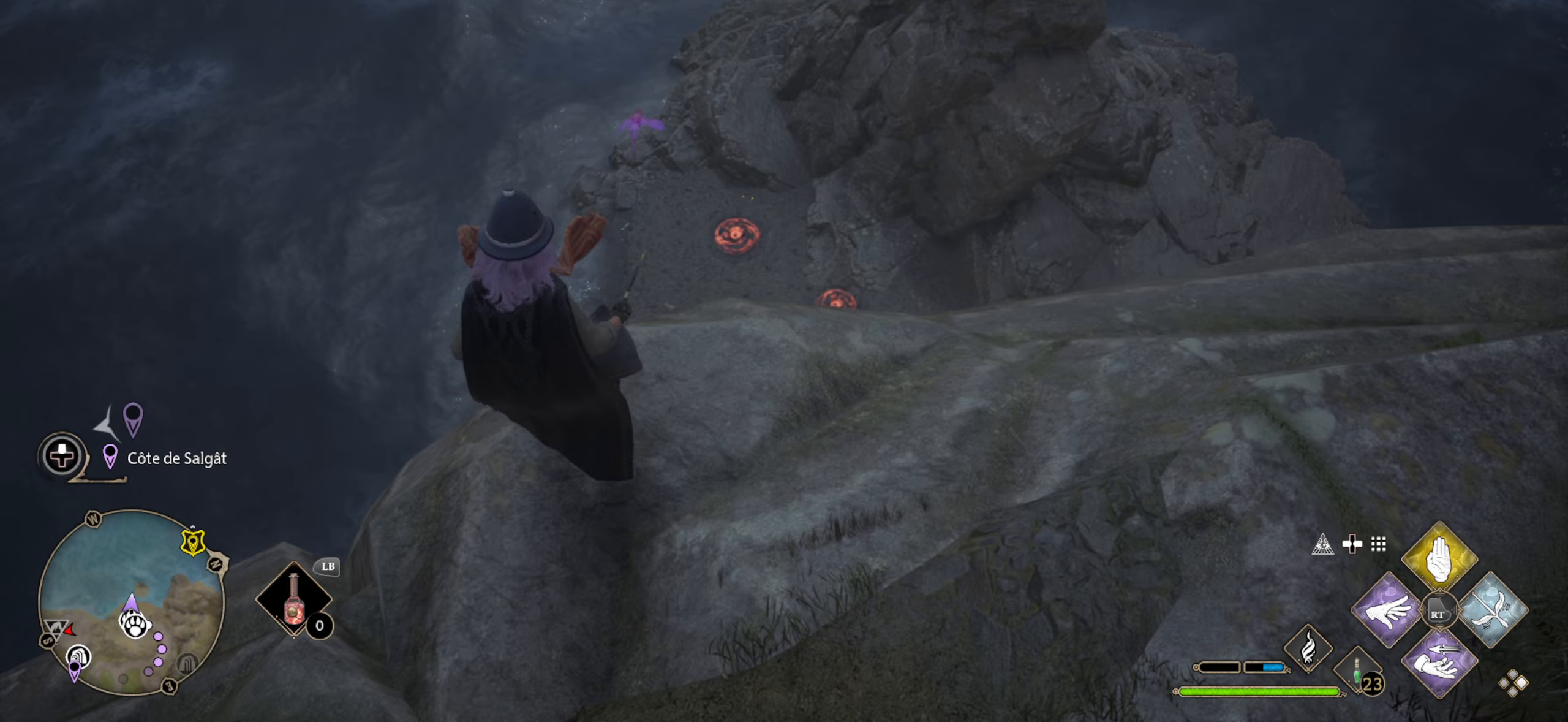
Gameplay with a controller (Xbox layout); each line is a JSON object with the inputs held at the frame after it (dt_ms = milliseconds from this image to that frame). "events" lists button and stick changes between this image and that frame as [ms after this image, input, new state], when the widget could be followed in between.
{"dt_ms": 100, "buttons": [], "left_stick": "center", "right_stick": "center", "events": []}
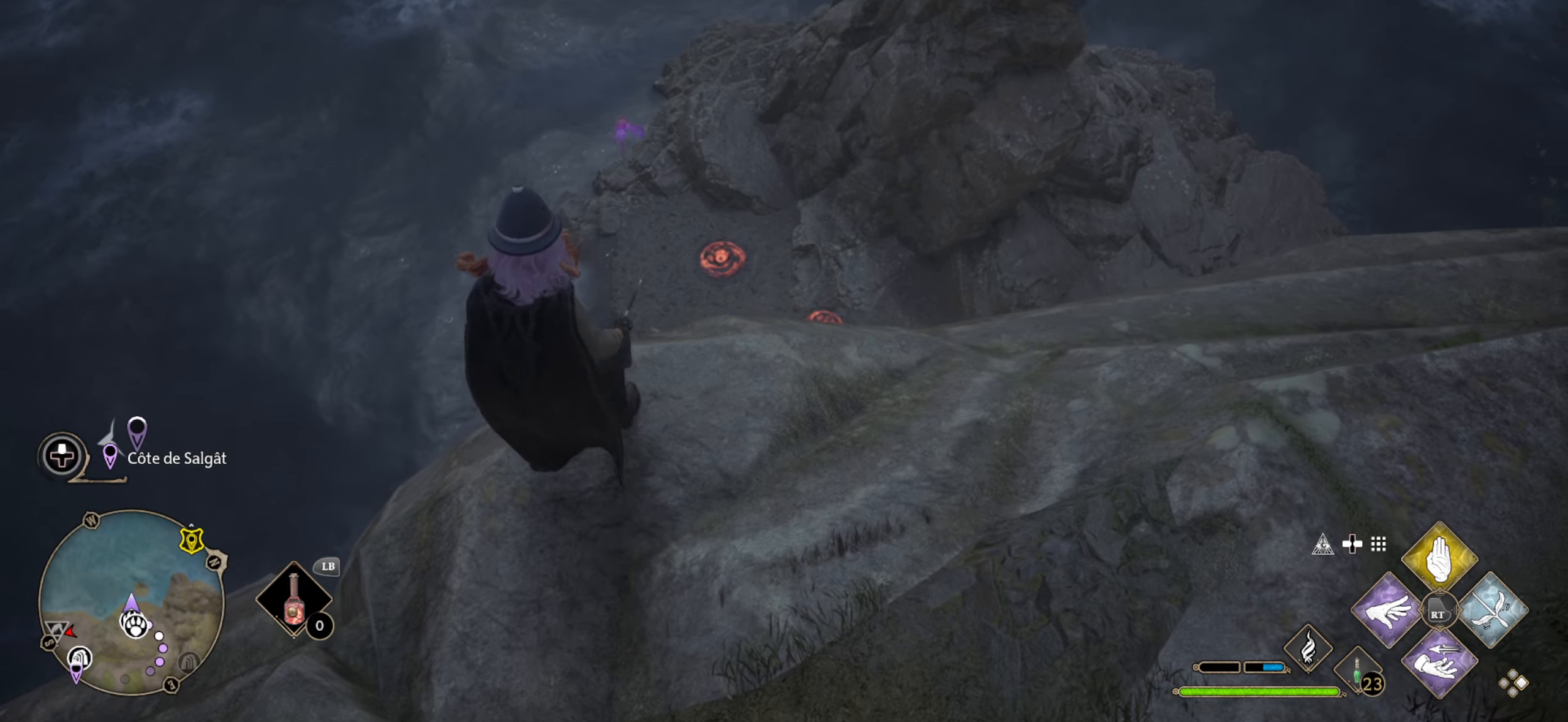
{"dt_ms": 500, "buttons": [], "left_stick": "center", "right_stick": "up", "events": [[300, "right_stick", "up"]]}
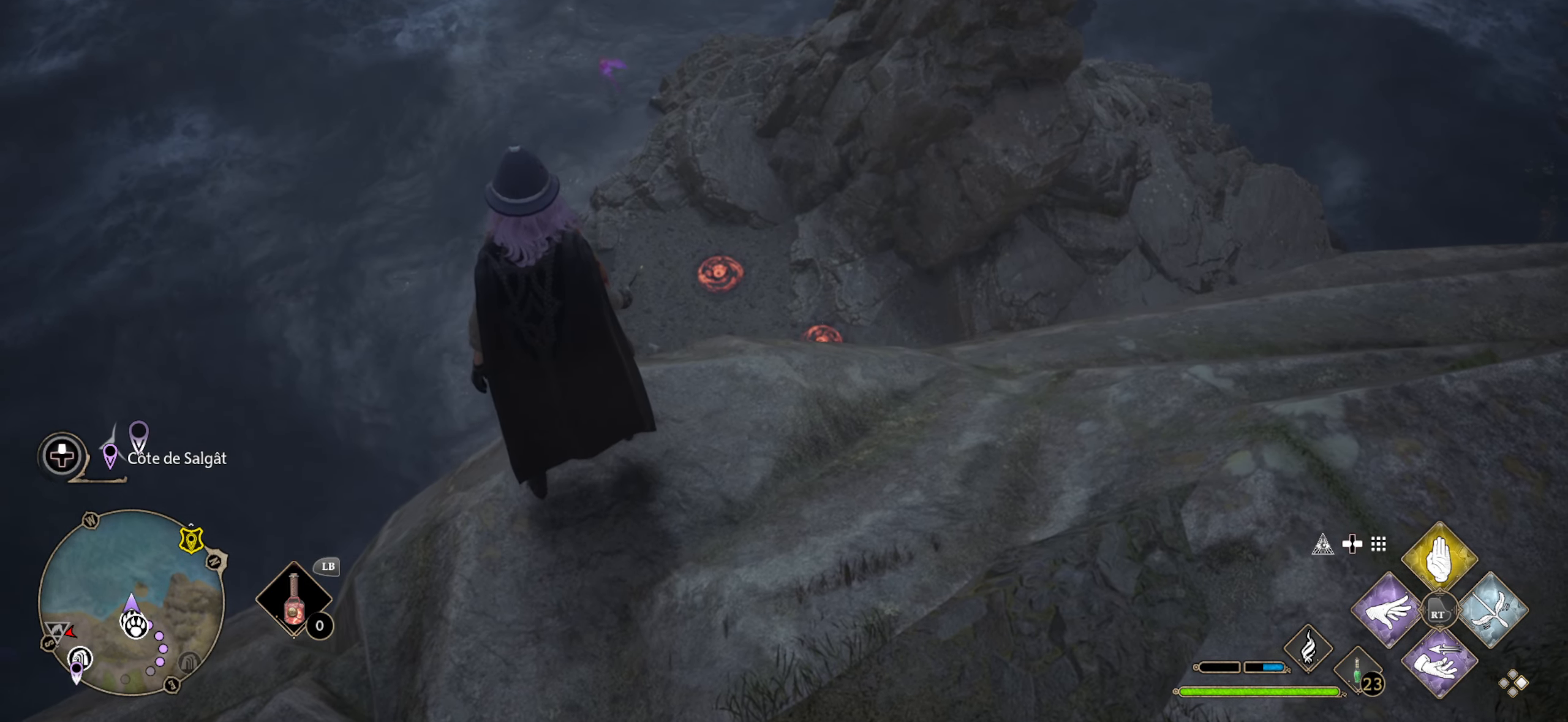
{"dt_ms": 500, "buttons": ["B", "L1"], "left_stick": "center", "right_stick": "center", "events": [[17, "right_stick", "center"], [317, "L1", "down"], [467, "B", "down"]]}
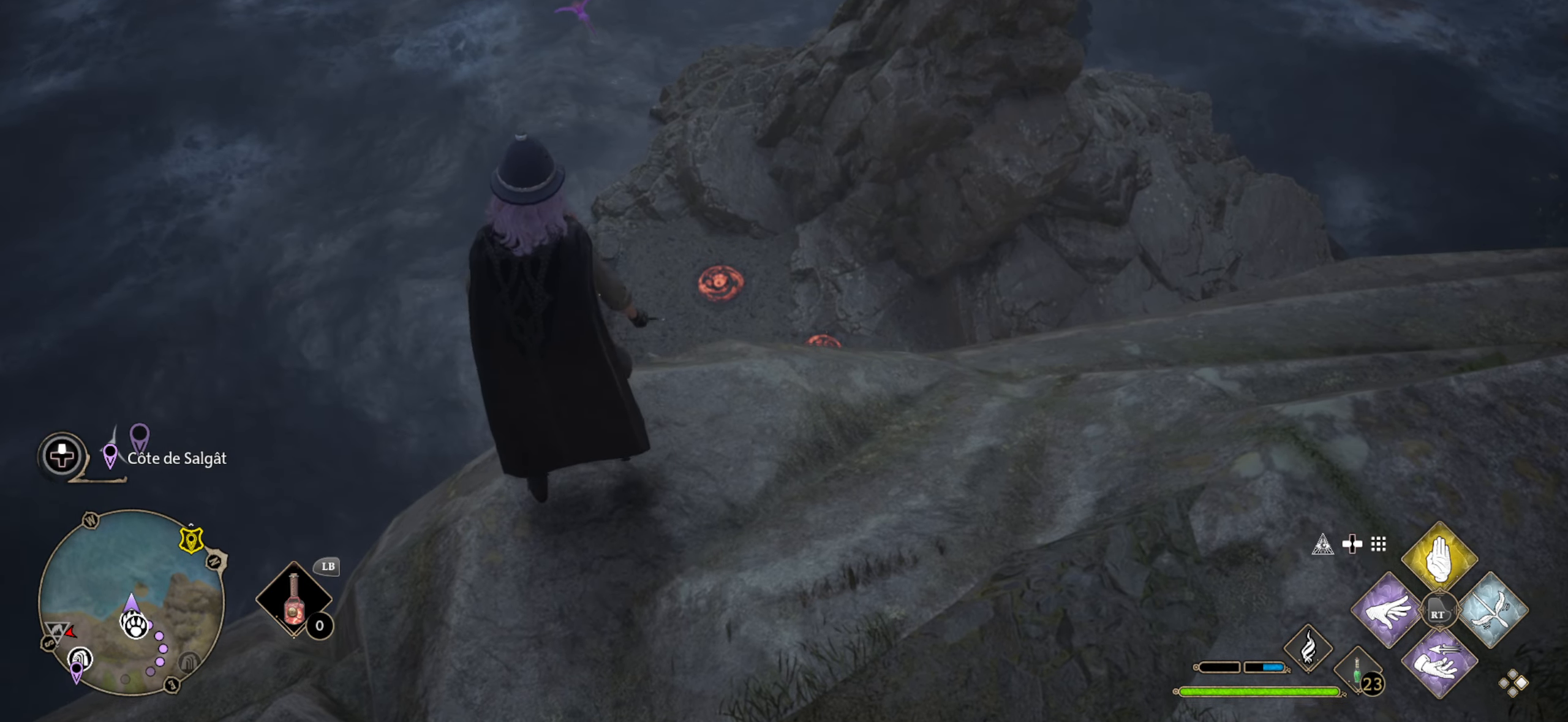
{"dt_ms": 500, "buttons": ["L1", "L2"], "left_stick": "up", "right_stick": "center", "events": [[167, "L2", "down"], [183, "B", "up"], [433, "left_stick", "up"]]}
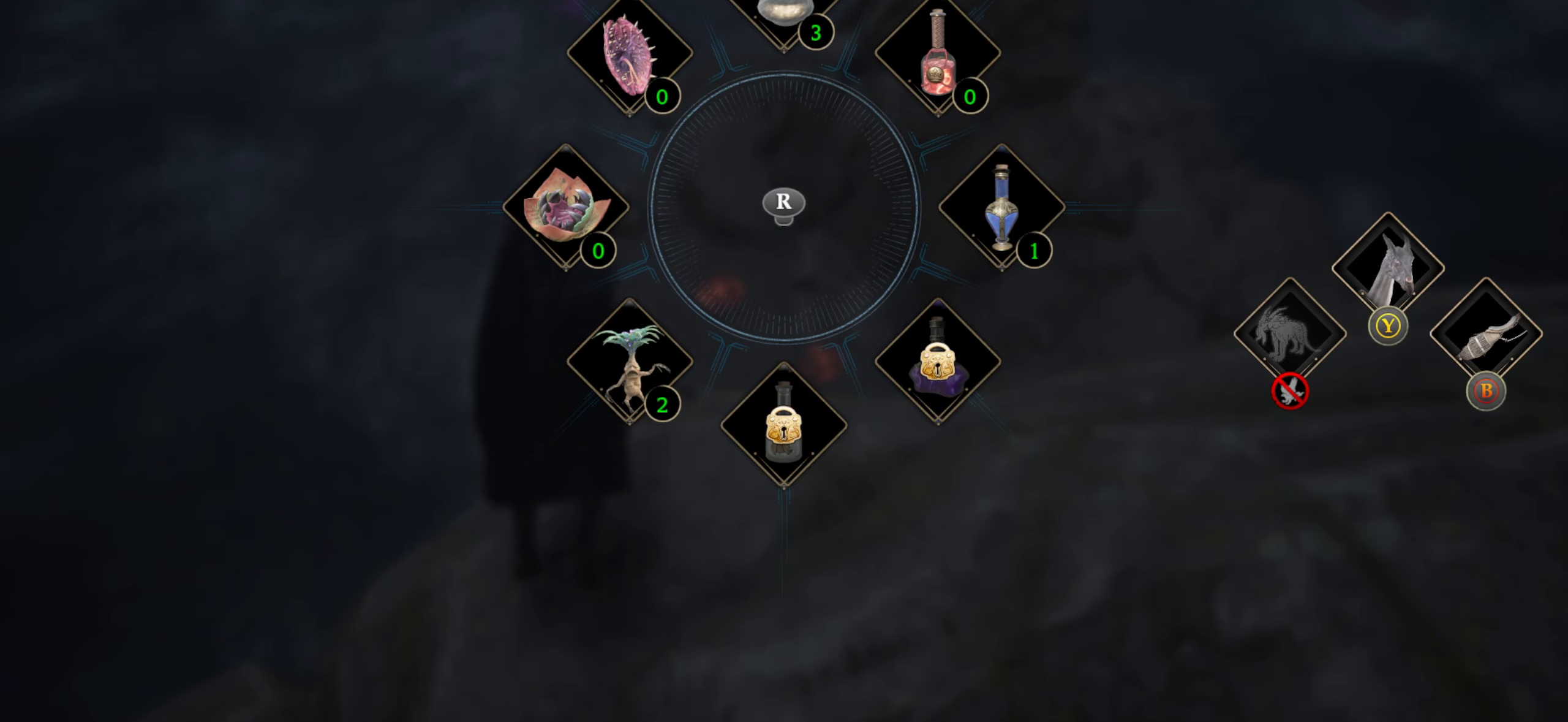
{"dt_ms": 500, "buttons": [], "left_stick": "up", "right_stick": "center", "events": [[417, "L1", "up"], [417, "L2", "up"]]}
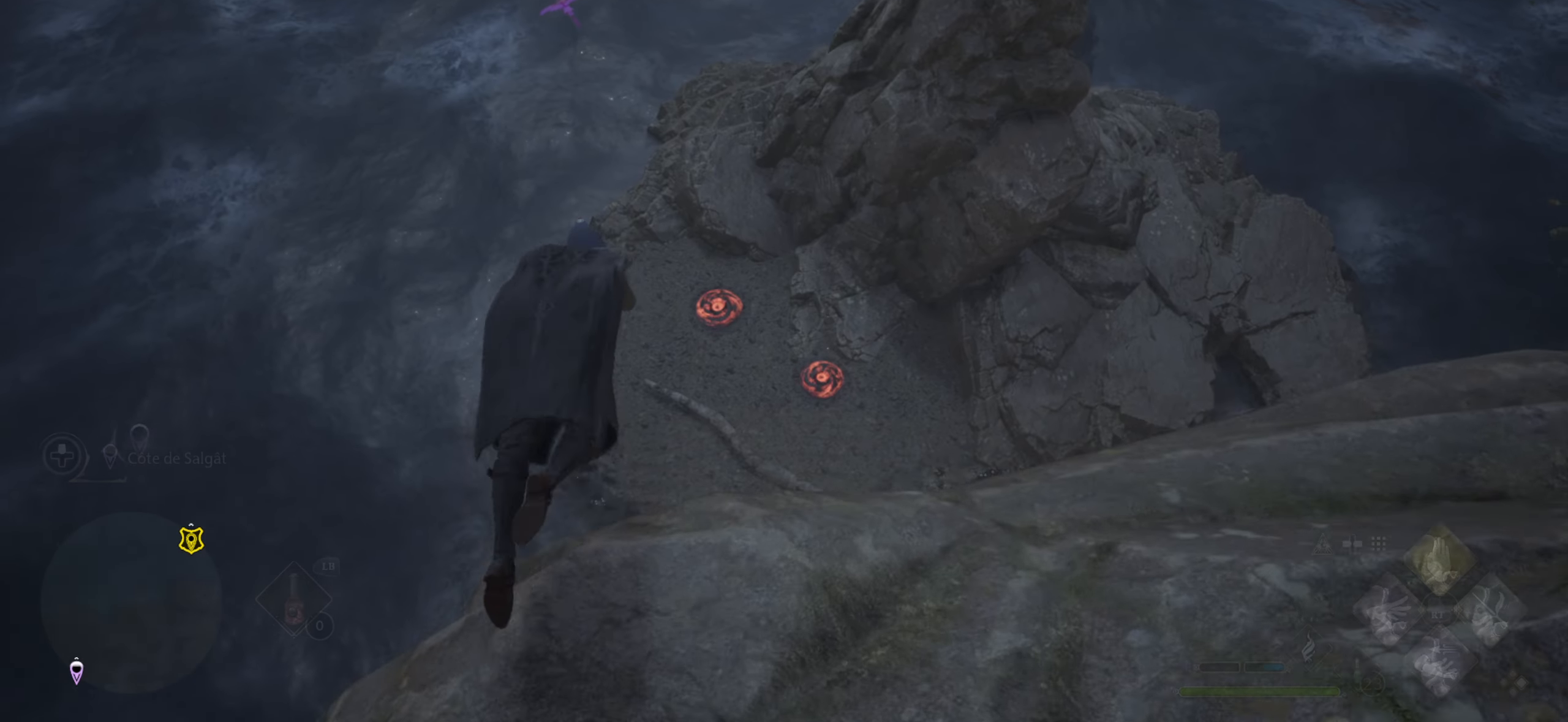
{"dt_ms": 500, "buttons": ["B", "L1"], "left_stick": "up", "right_stick": "center", "events": [[200, "L1", "down"], [267, "B", "down"], [333, "B", "up"], [400, "B", "down"]]}
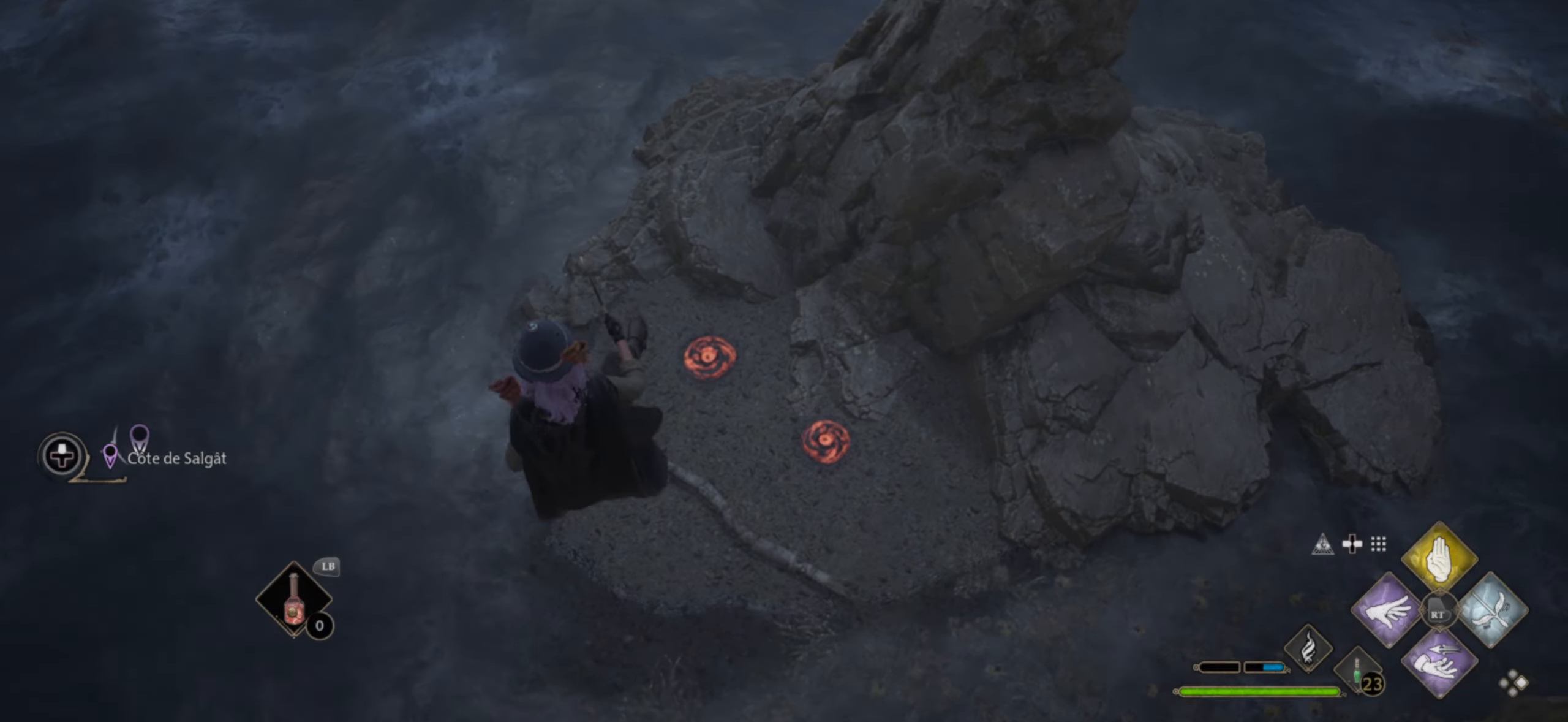
{"dt_ms": 500, "buttons": ["B", "L1"], "left_stick": "up-left", "right_stick": "center"}
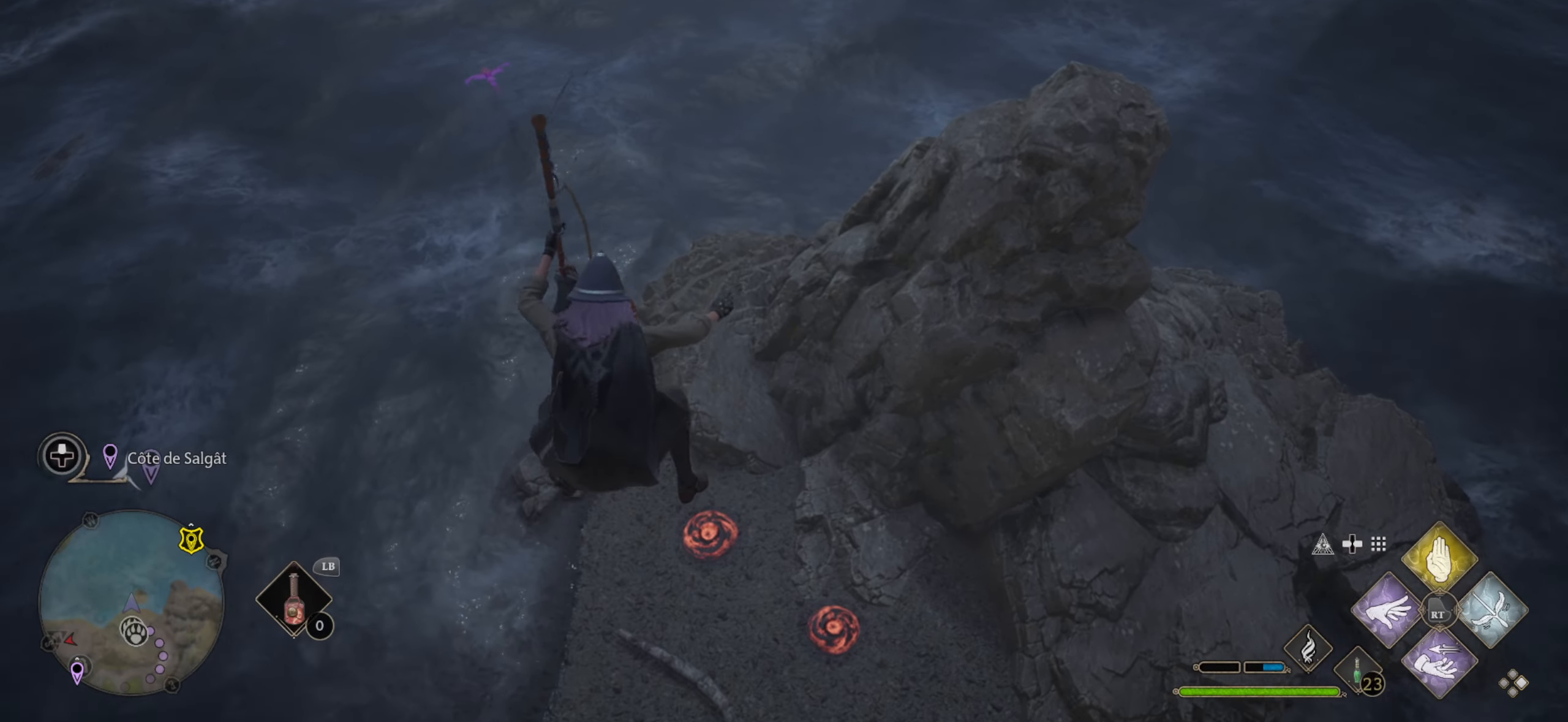
{"dt_ms": 500, "buttons": ["L2"], "left_stick": "center", "right_stick": "center", "events": [[17, "B", "up"], [83, "B", "down"], [167, "B", "up"], [333, "L1", "up"], [350, "left_stick", "center"], [500, "L2", "down"]]}
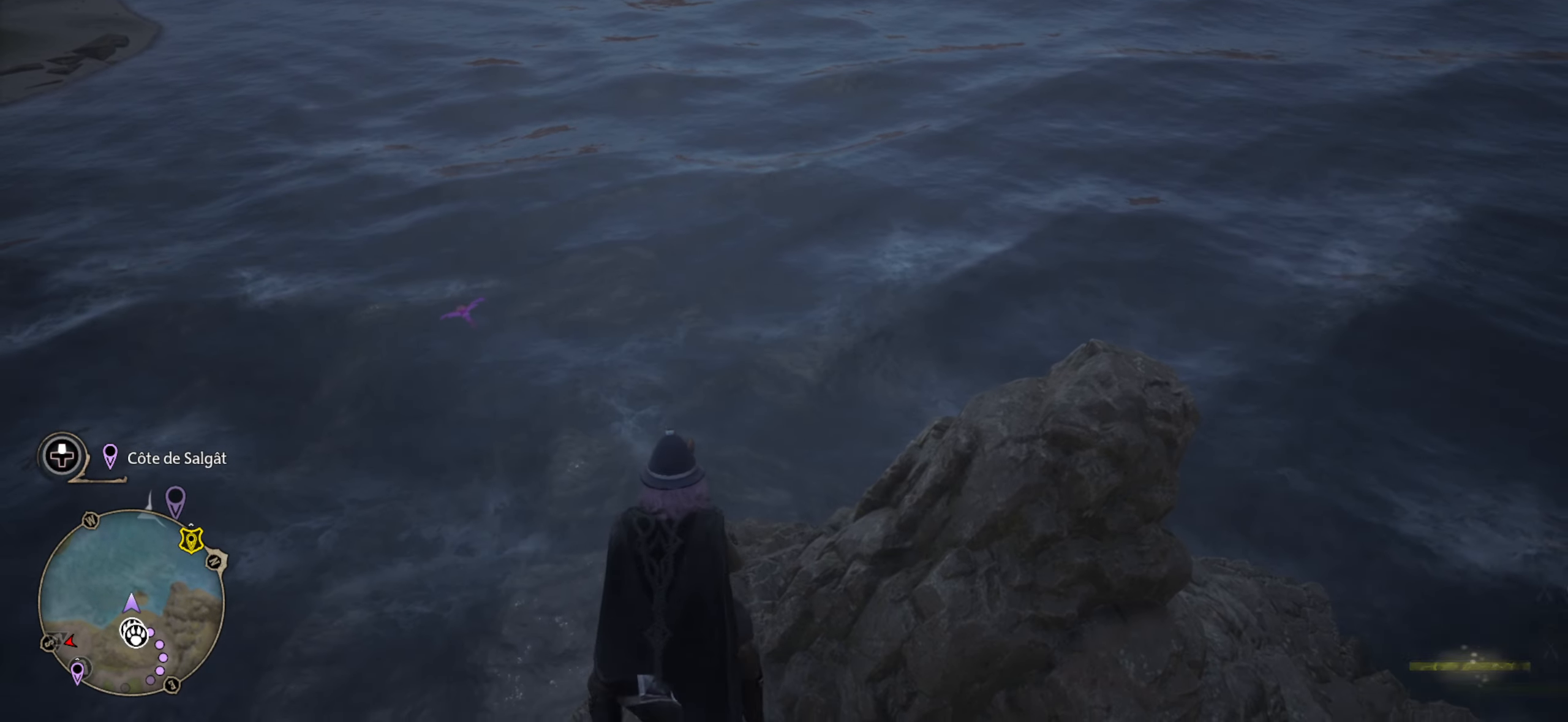
{"dt_ms": 500, "buttons": ["L2"], "left_stick": "center", "right_stick": "center", "events": []}
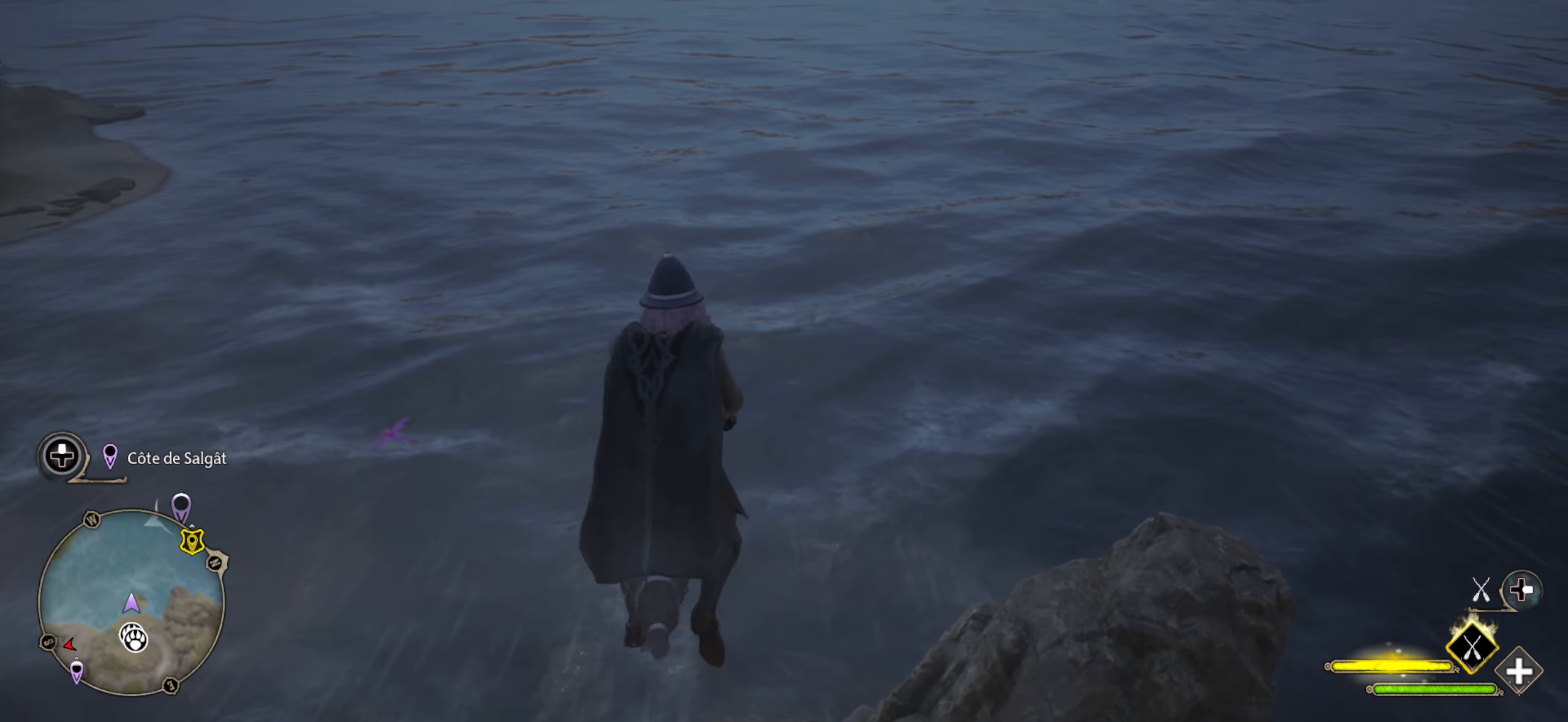
{"dt_ms": 500, "buttons": ["L2"], "left_stick": "up-left", "right_stick": "down-left", "events": [[250, "right_stick", "down"], [267, "left_stick", "down-left"], [300, "right_stick", "down-left"], [317, "left_stick", "left"], [500, "left_stick", "up-left"]]}
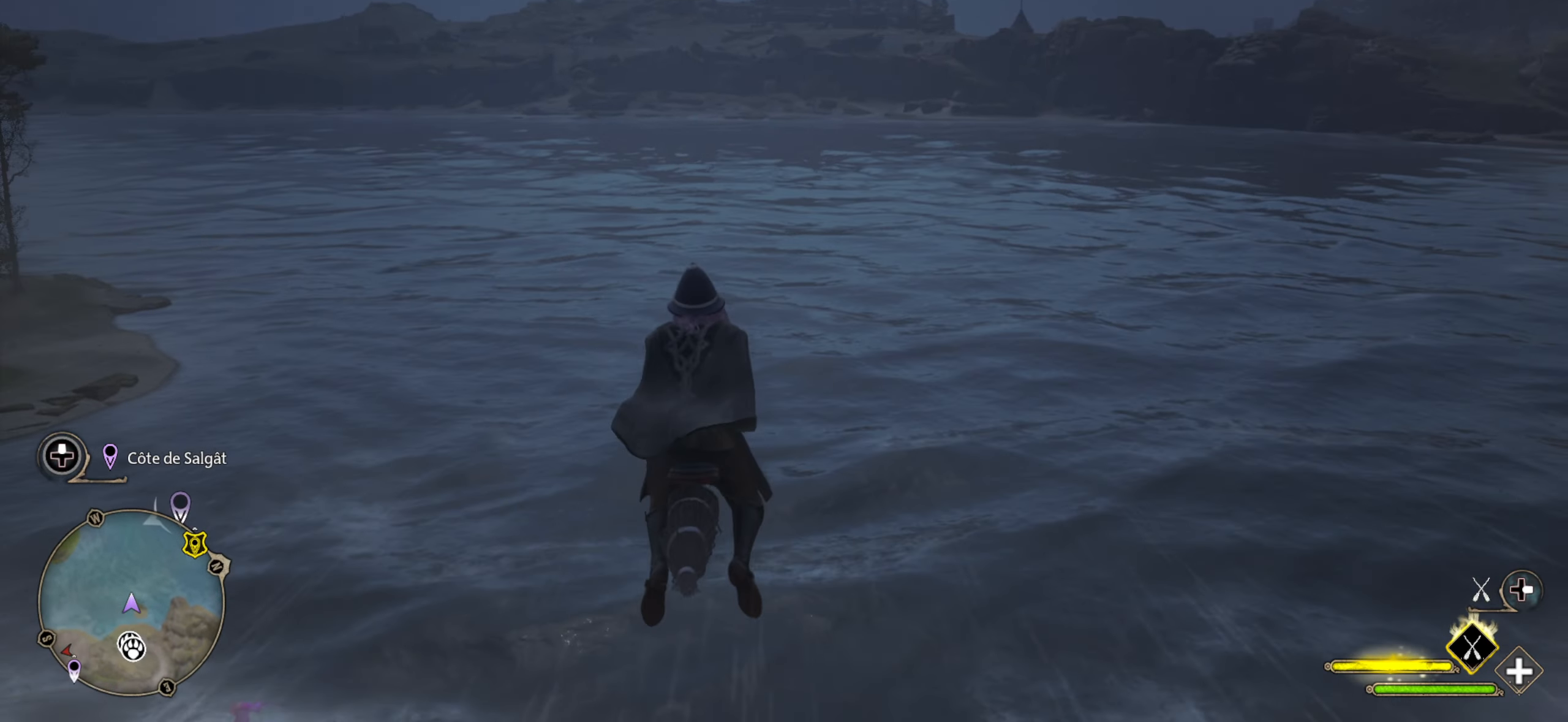
{"dt_ms": 500, "buttons": [], "left_stick": "up-left", "right_stick": "up-left", "events": [[17, "L2", "up"], [233, "right_stick", "left"], [383, "right_stick", "up-left"]]}
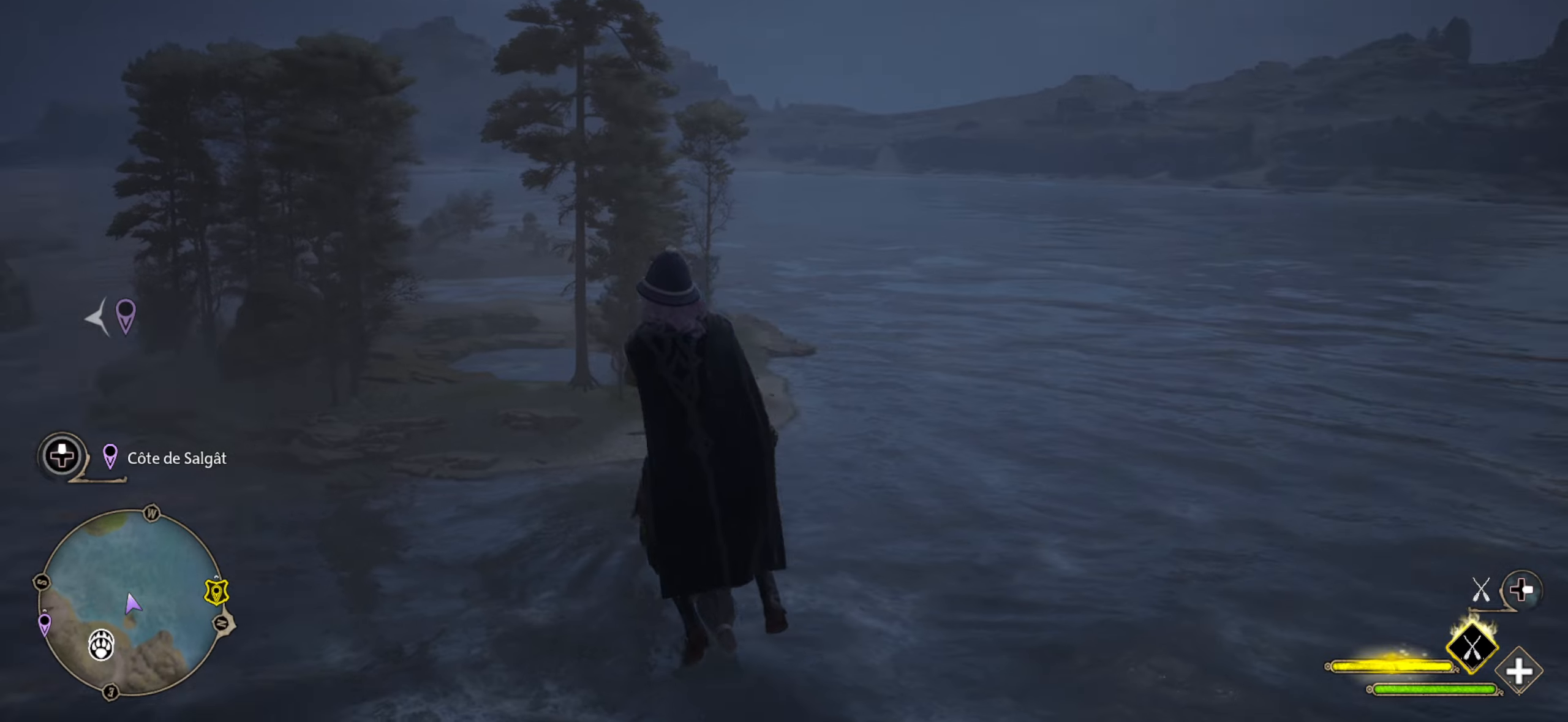
{"dt_ms": 500, "buttons": [], "left_stick": "up-left", "right_stick": "up", "events": [[50, "right_stick", "up"]]}
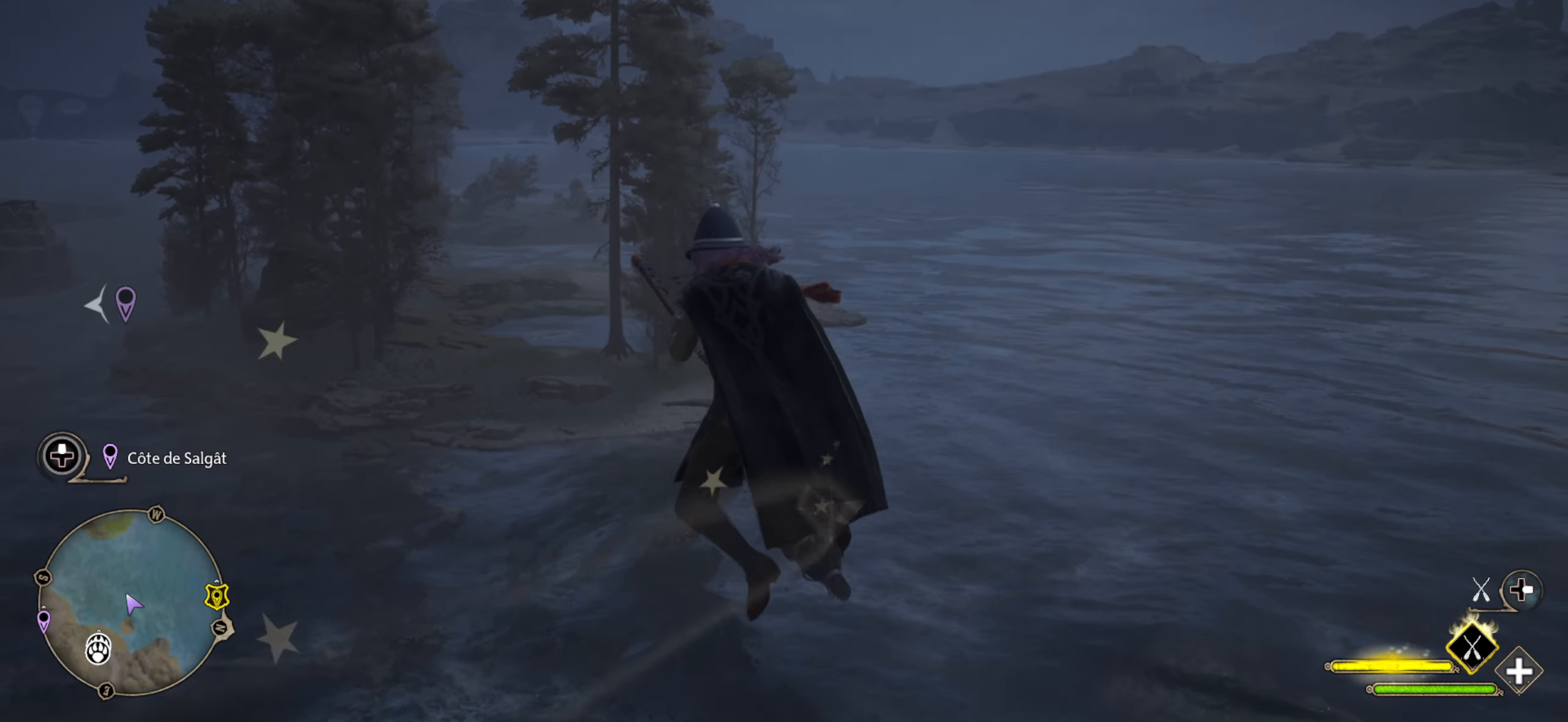
{"dt_ms": 500, "buttons": [], "left_stick": "left", "right_stick": "up", "events": [[450, "left_stick", "left"]]}
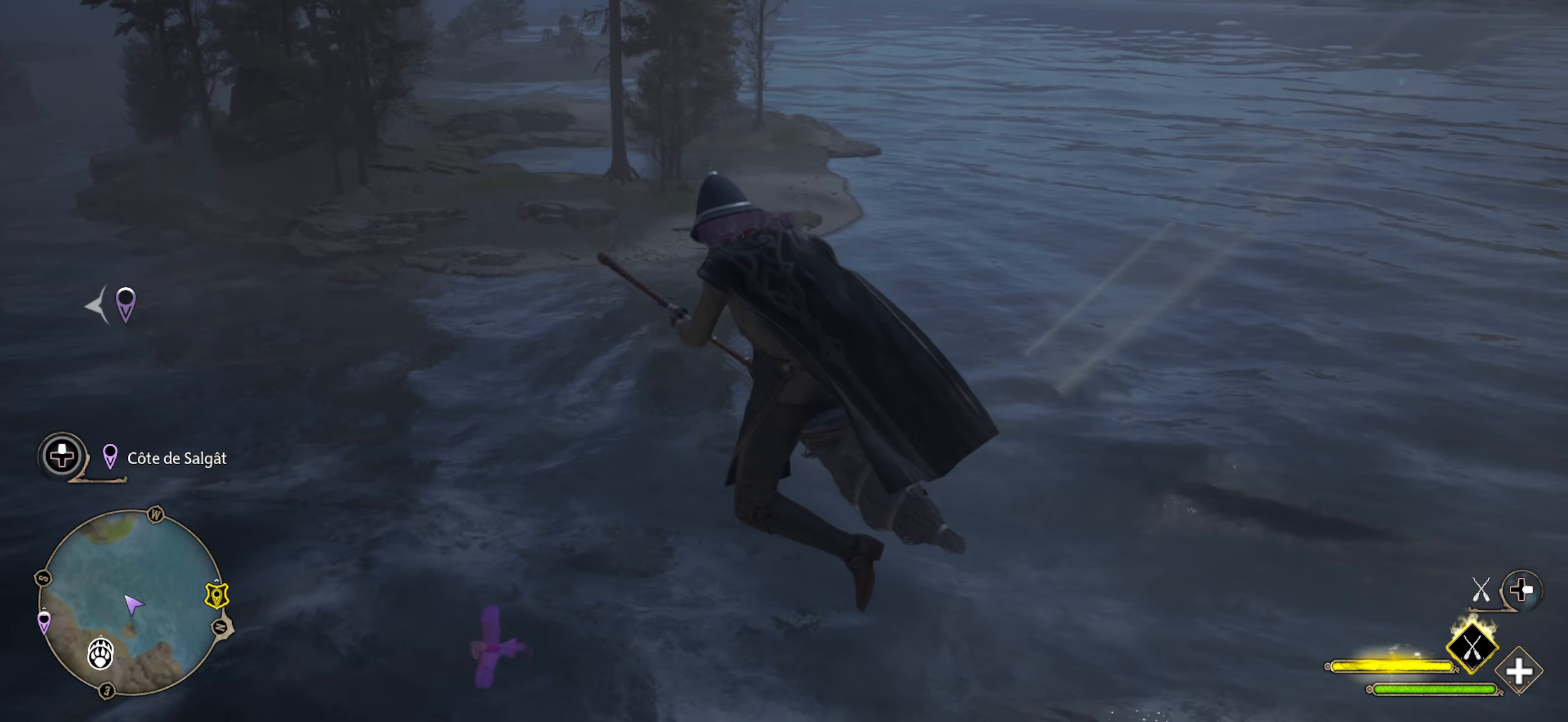
{"dt_ms": 500, "buttons": [], "left_stick": "down", "right_stick": "up-right", "events": [[34, "left_stick", "down-left"], [267, "left_stick", "down"], [484, "right_stick", "up-right"]]}
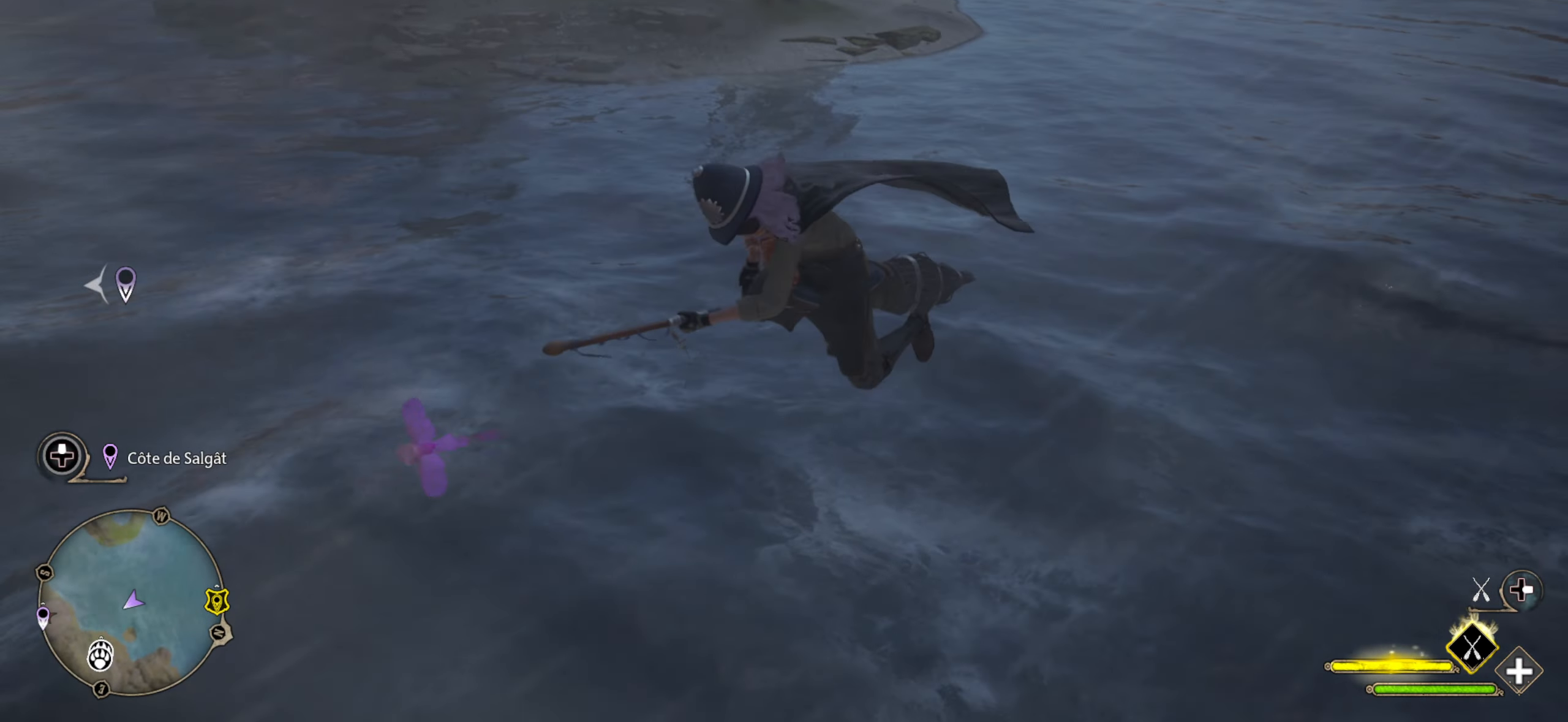
{"dt_ms": 500, "buttons": [], "left_stick": "right", "right_stick": "up-right", "events": [[67, "left_stick", "down-right"], [400, "left_stick", "right"]]}
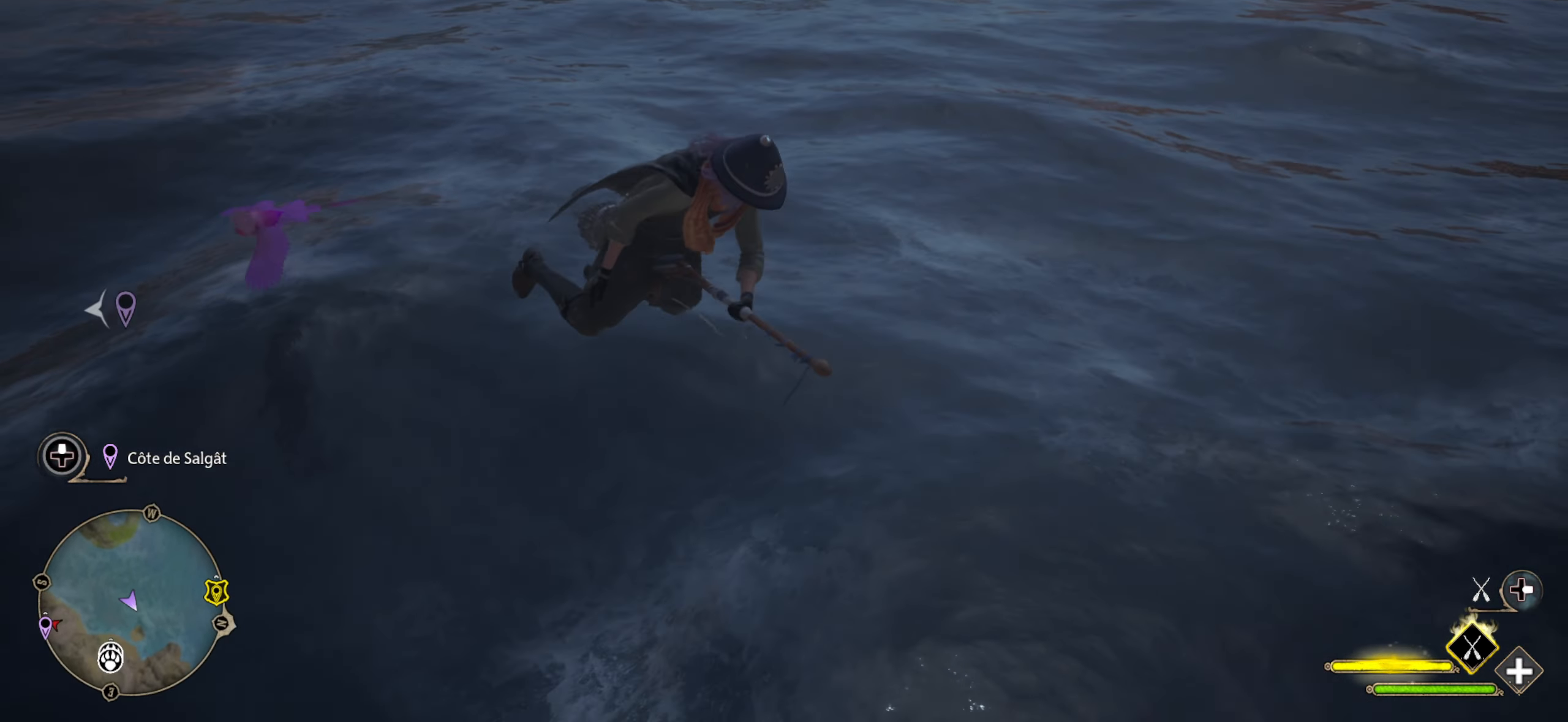
{"dt_ms": 500, "buttons": [], "left_stick": "up-right", "right_stick": "up-right", "events": [[150, "left_stick", "up-right"]]}
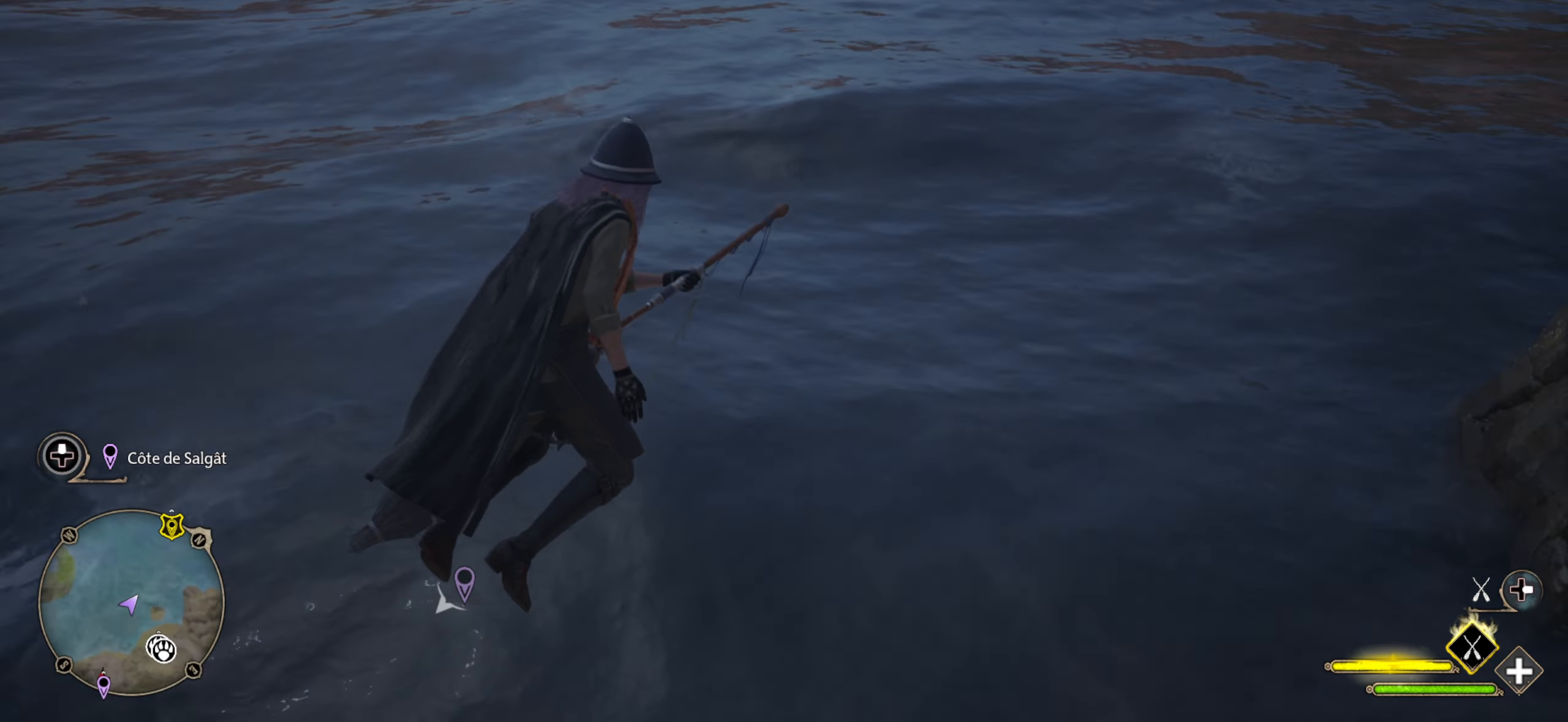
{"dt_ms": 500, "buttons": [], "left_stick": "up-right", "right_stick": "right", "events": [[67, "left_stick", "up"], [117, "right_stick", "center"], [350, "left_stick", "up-right"], [400, "right_stick", "right"]]}
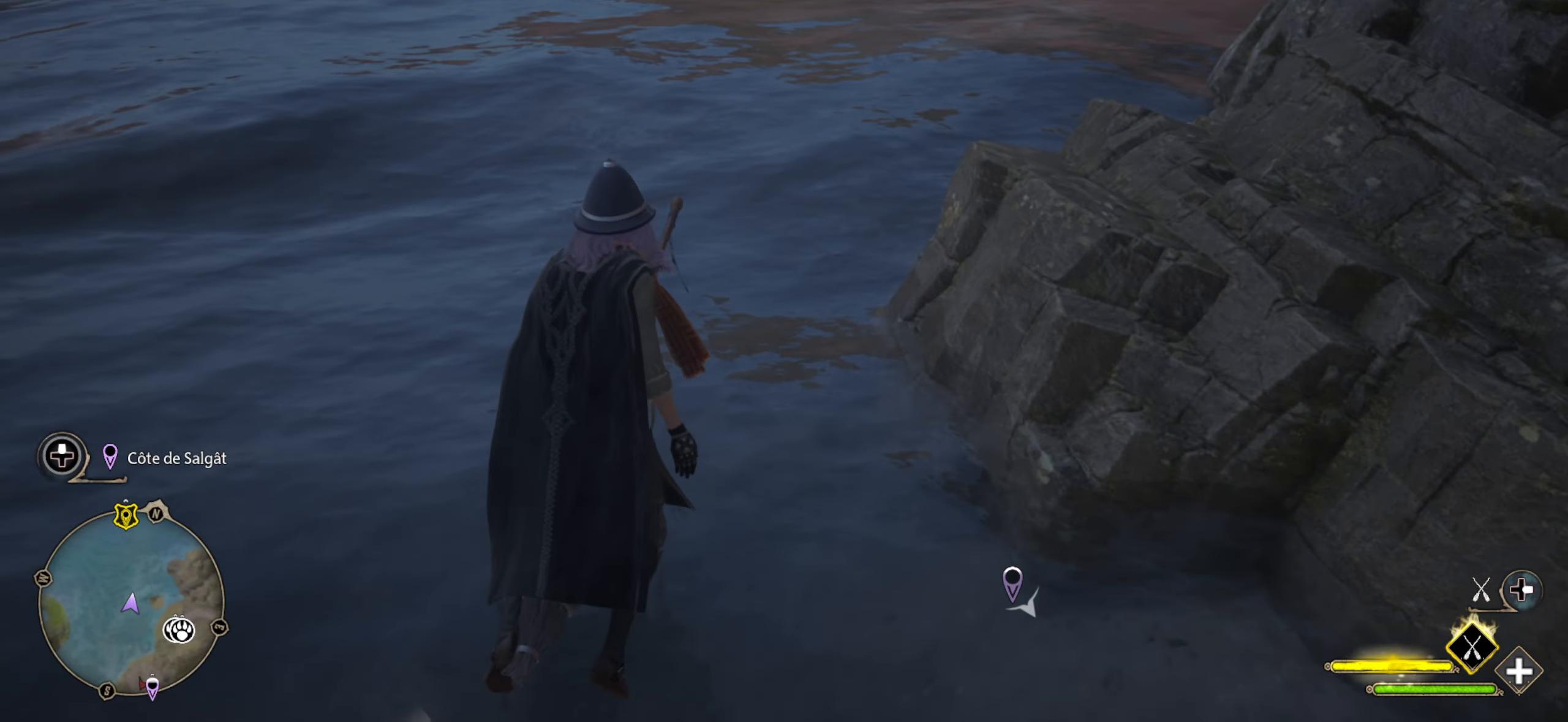
{"dt_ms": 500, "buttons": [], "left_stick": "up-right", "right_stick": "down-right", "events": [[134, "left_stick", "up"], [250, "right_stick", "down-right"], [400, "left_stick", "up-right"]]}
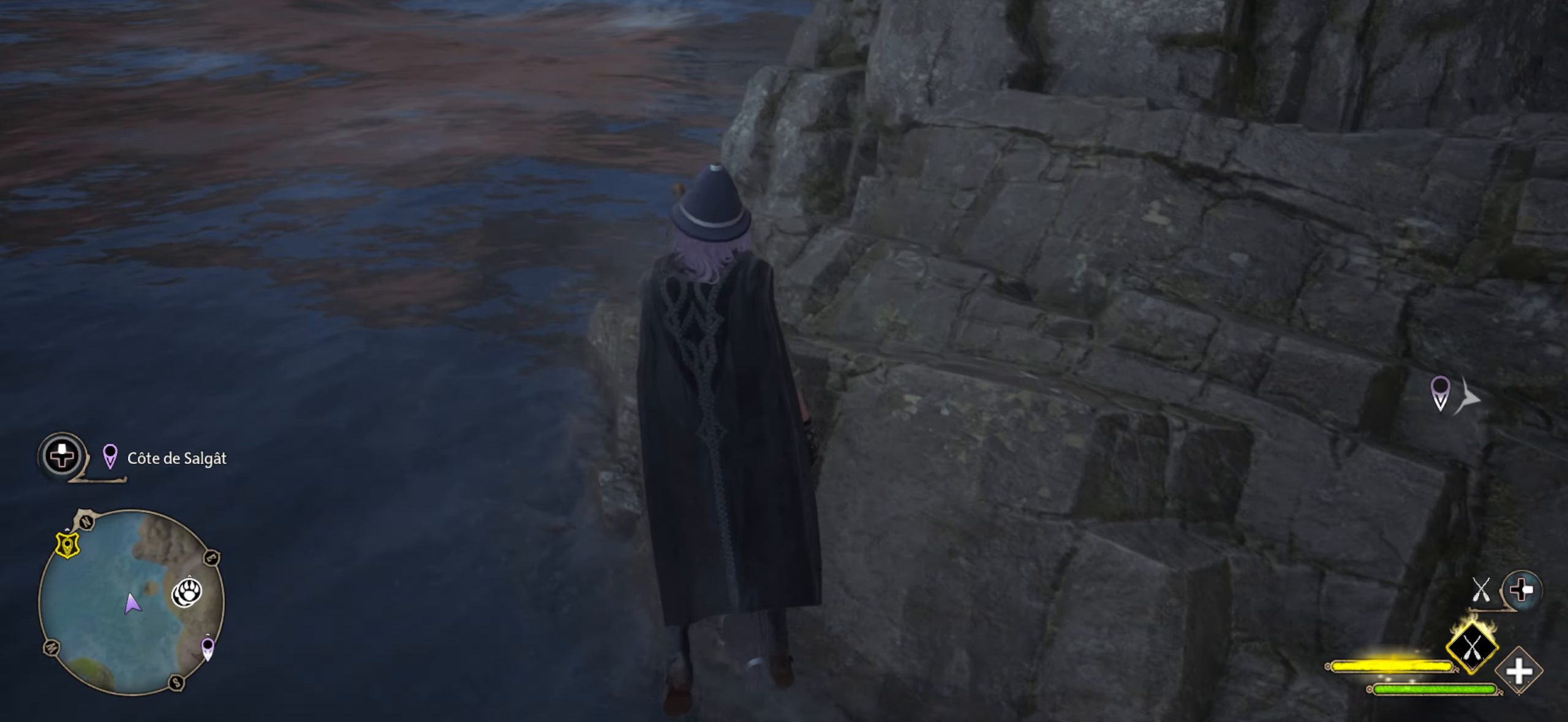
{"dt_ms": 500, "buttons": [], "left_stick": "up", "right_stick": "right", "events": [[250, "left_stick", "up"], [434, "right_stick", "right"]]}
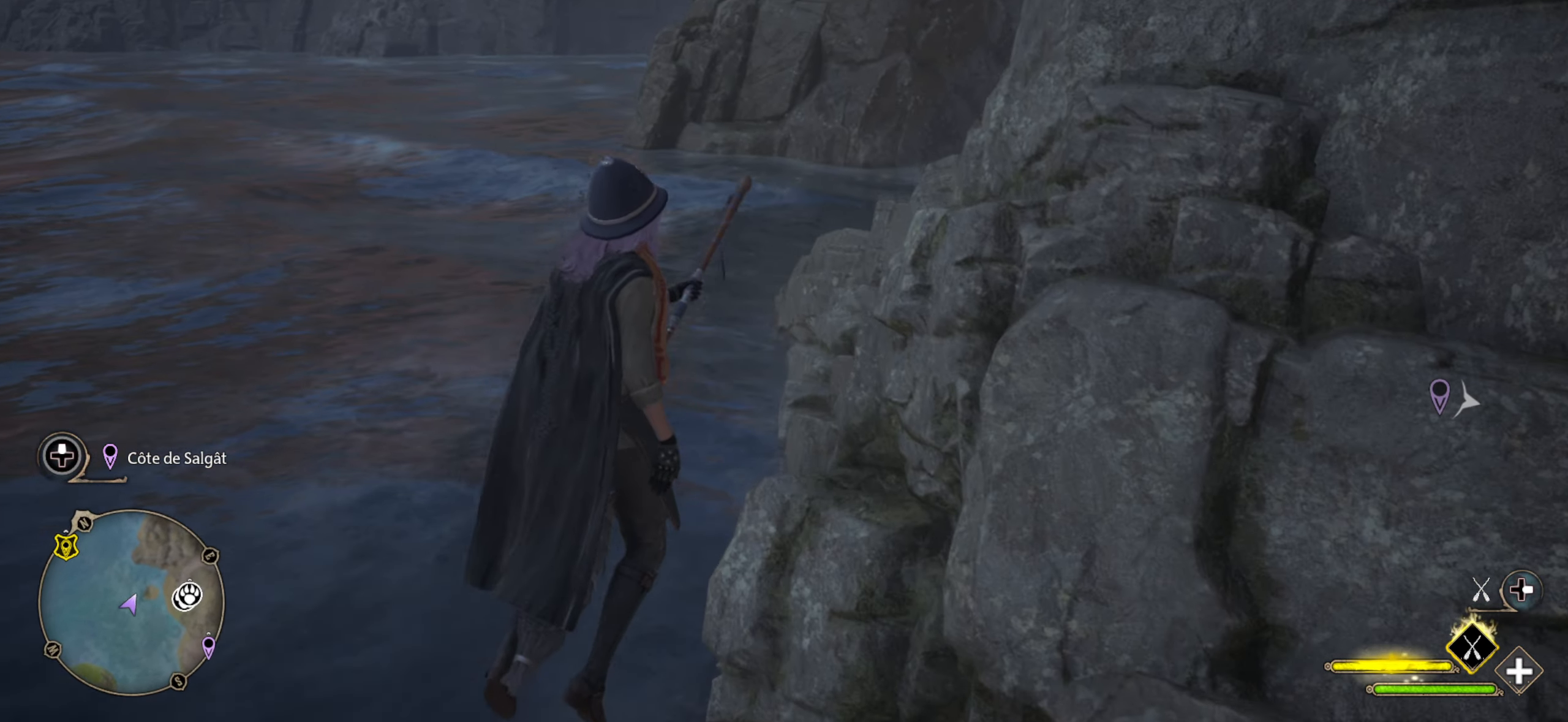
{"dt_ms": 500, "buttons": [], "left_stick": "up-left", "right_stick": "center", "events": [[167, "left_stick", "up-right"], [300, "left_stick", "up"], [450, "left_stick", "up-left"], [450, "right_stick", "center"]]}